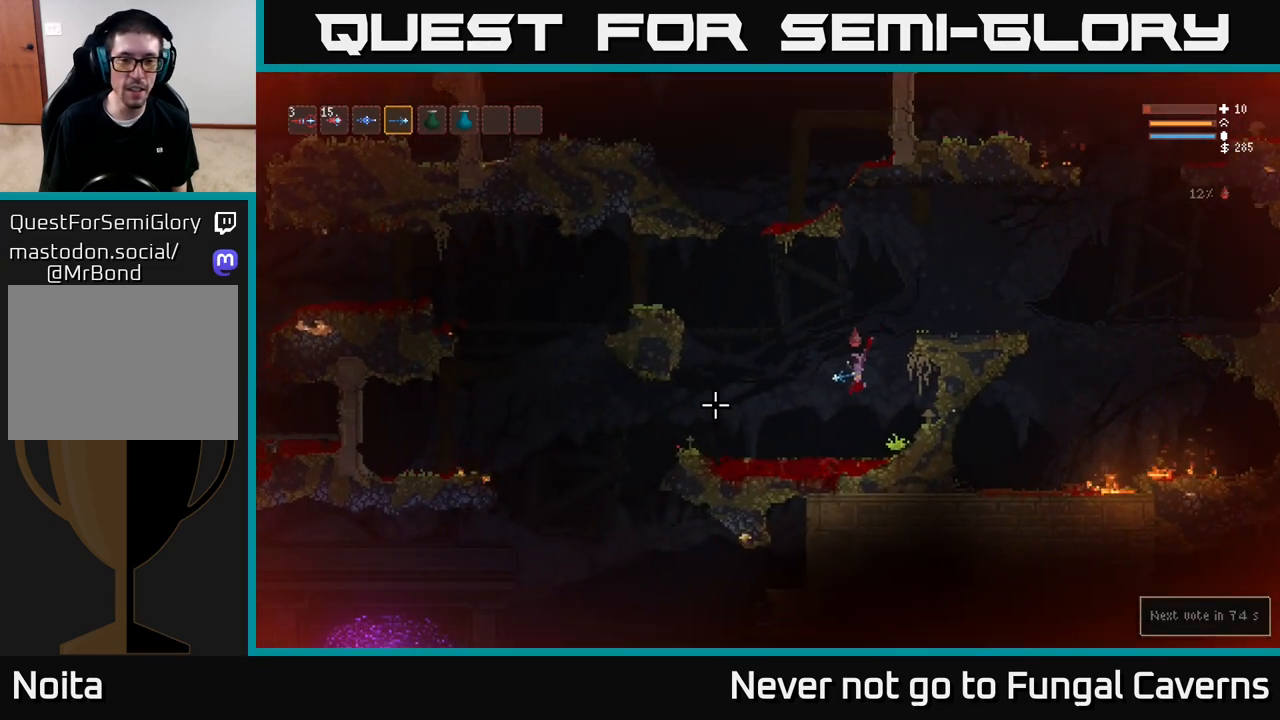
Gameplay with a controller (Xbox layout); each line is a JSON object with the inputs held at the frame after it. "events" lists button and stick changes between this image and that frame as [ms after this image, input, new state], when the widget could be followed in between.
{"buttons": ["L2"], "left_stick": "left", "right_stick": "left", "events": [[367, "L2", "down"]]}
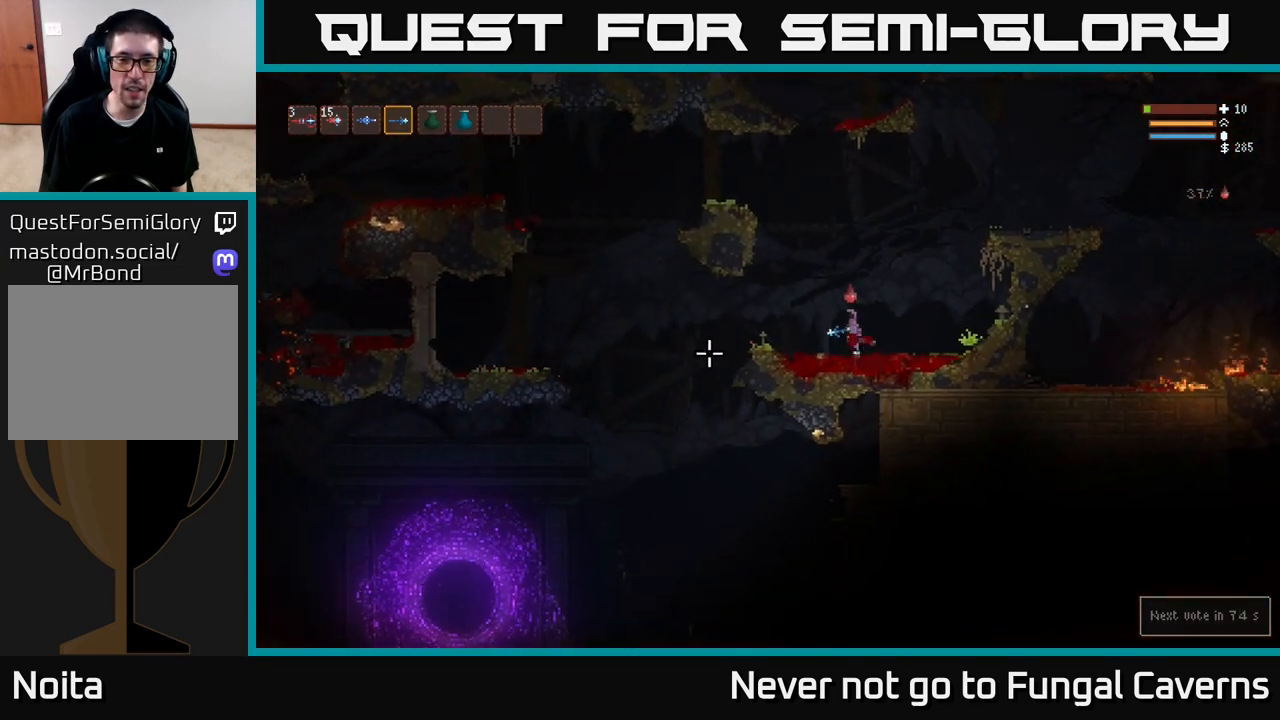
{"buttons": ["L2"], "left_stick": "left", "right_stick": "left", "events": [[17, "L2", "up"], [467, "L2", "down"]]}
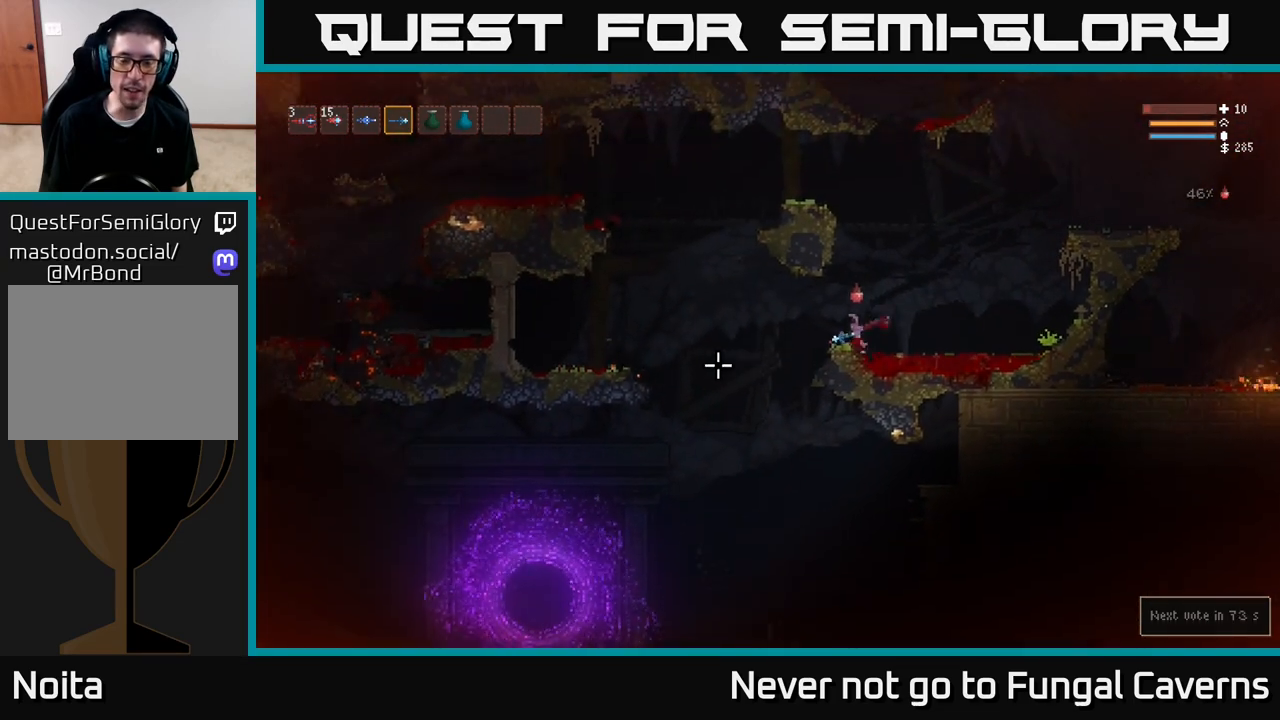
{"buttons": [], "left_stick": "left", "right_stick": "down-left", "events": [[83, "L2", "up"], [450, "right_stick", "down-left"]]}
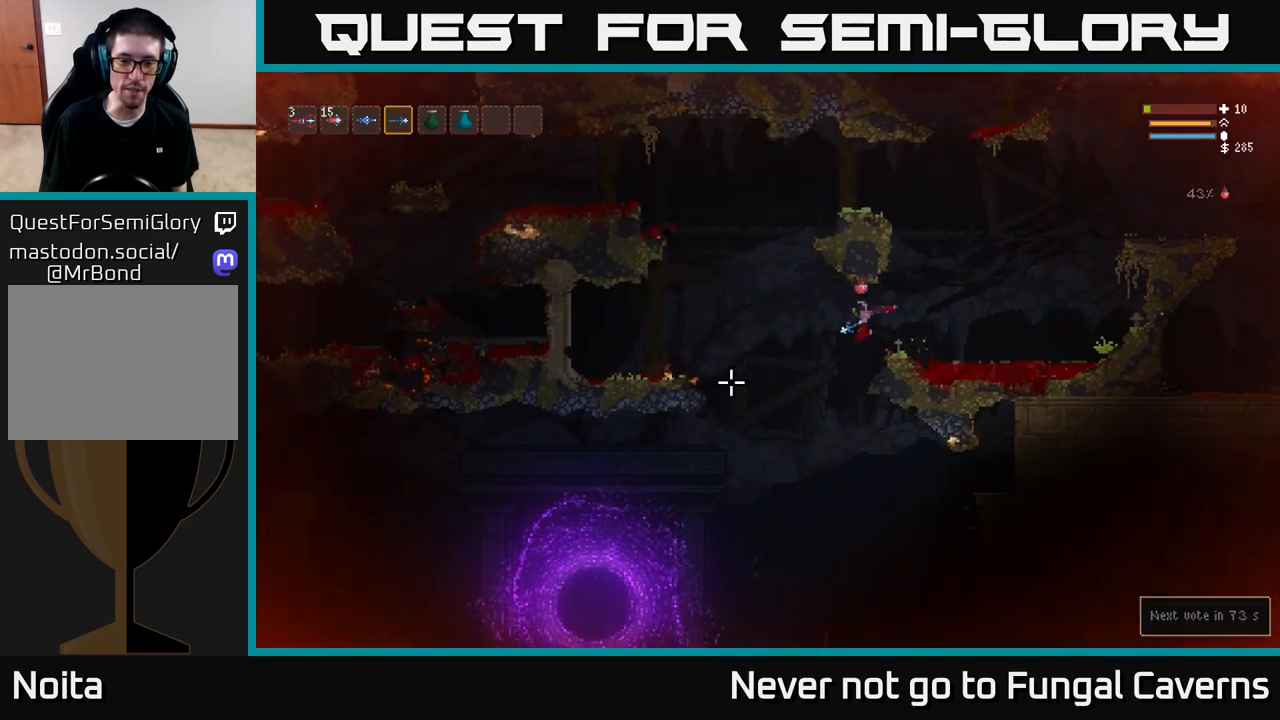
{"buttons": [], "left_stick": "left", "right_stick": "left", "events": [[433, "right_stick", "left"]]}
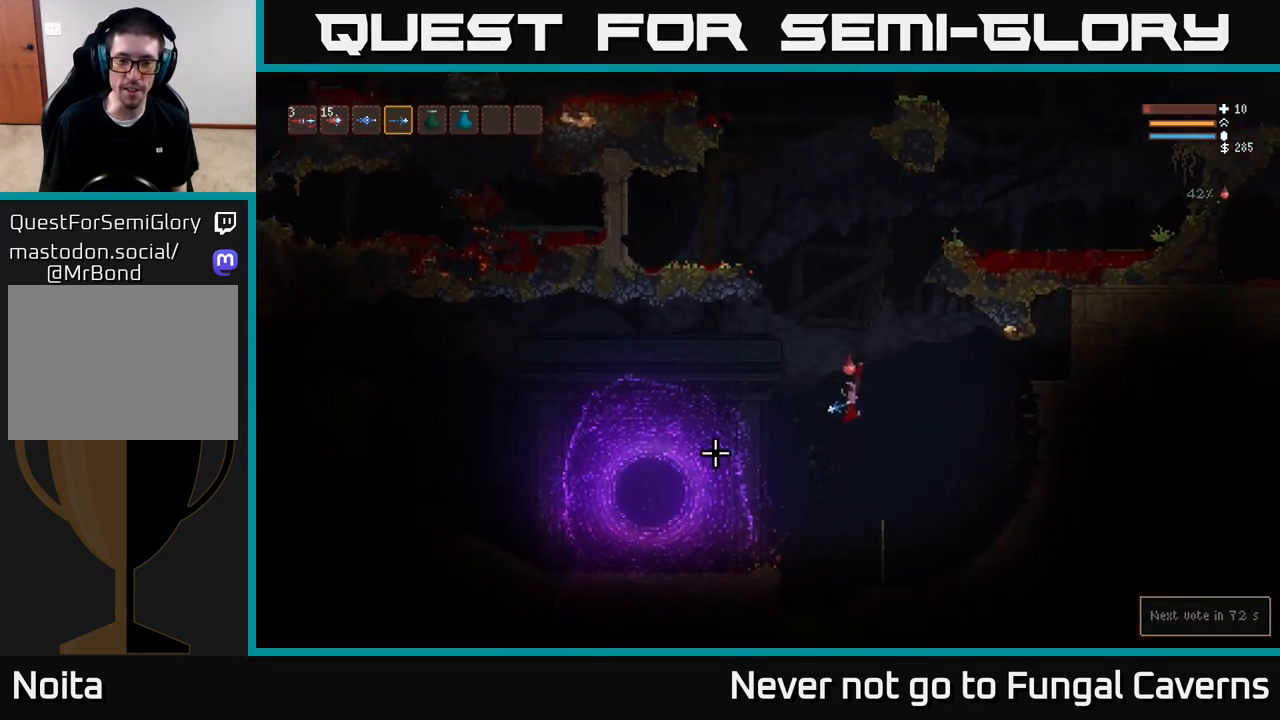
{"buttons": ["L2"], "left_stick": "left", "right_stick": "left", "events": [[150, "L2", "down"], [317, "L2", "up"], [400, "L2", "down"]]}
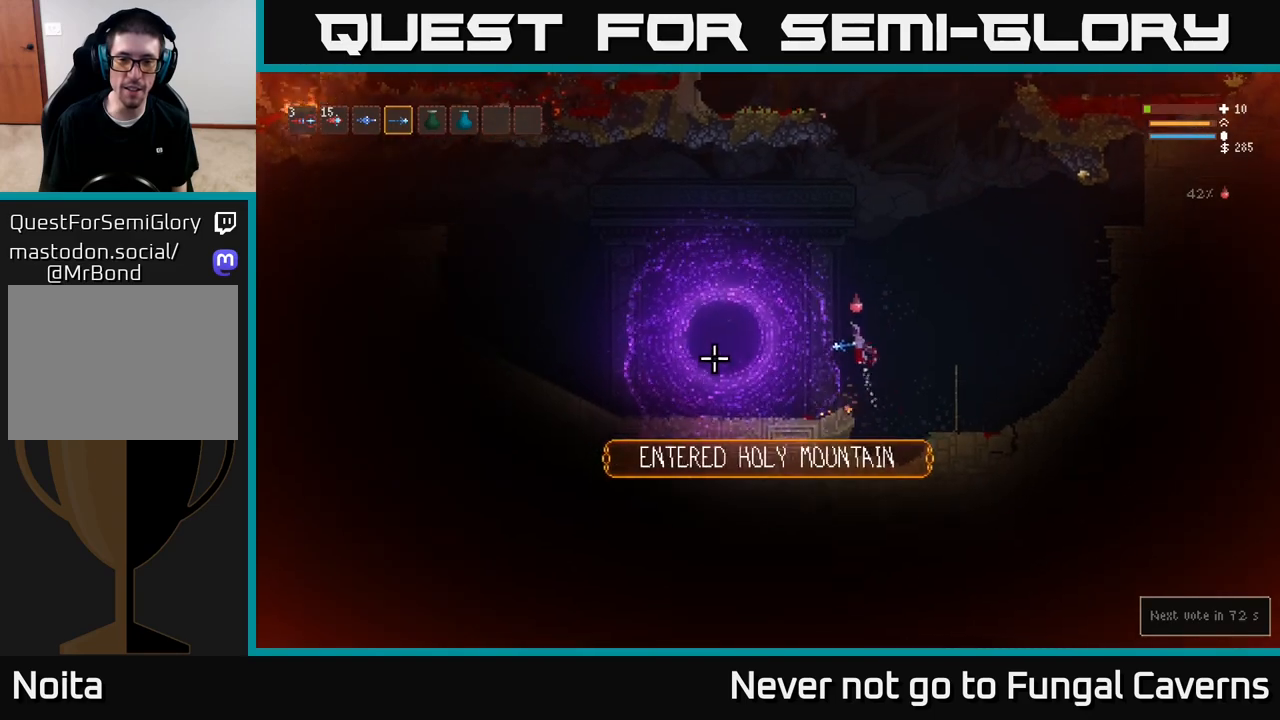
{"buttons": [], "left_stick": "left", "right_stick": "left", "events": [[150, "L2", "up"], [367, "L2", "down"], [450, "L2", "up"]]}
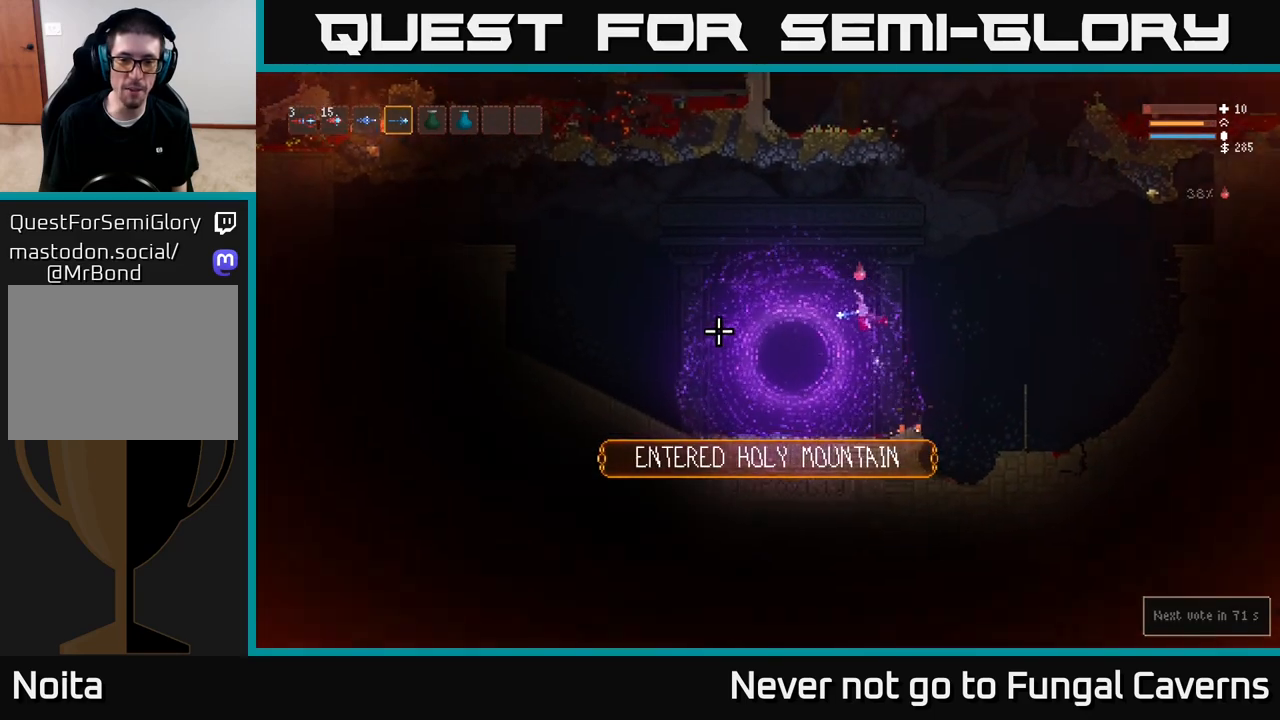
{"buttons": [], "left_stick": "center", "right_stick": "center", "events": [[317, "left_stick", "center"], [417, "right_stick", "center"]]}
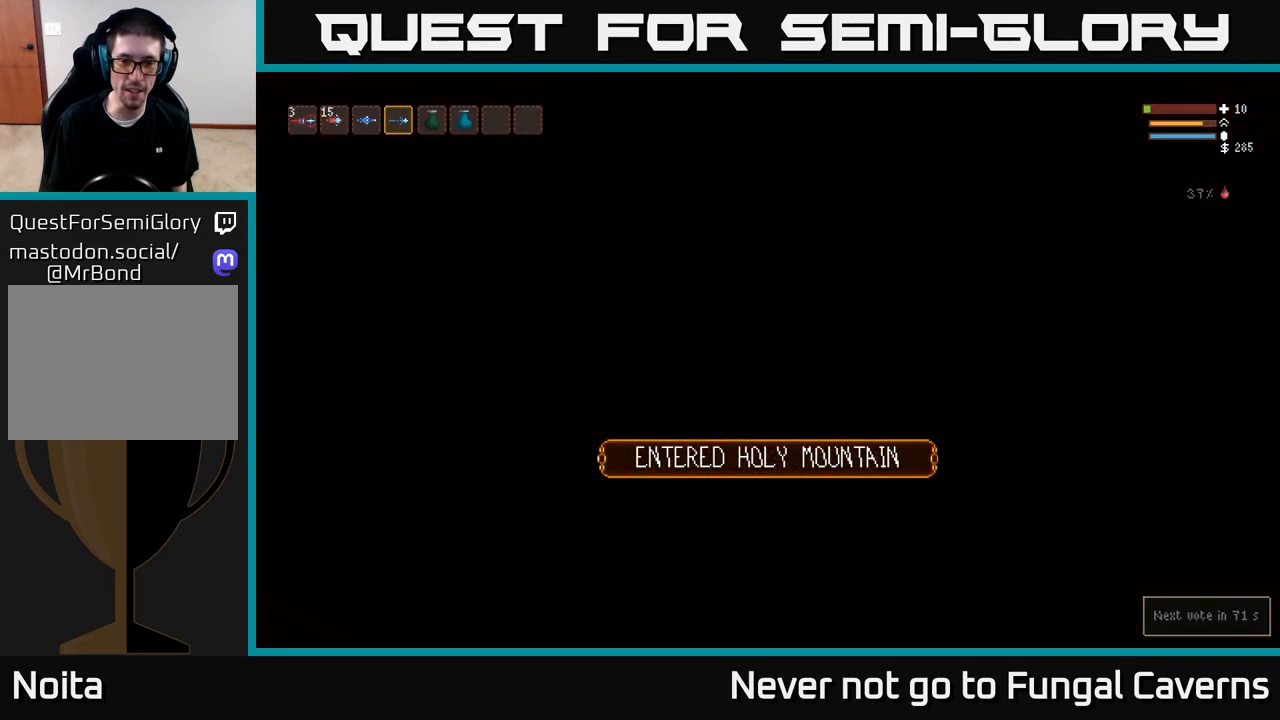
{"buttons": [], "left_stick": "center", "right_stick": "center", "events": [[200, "left_stick", "right"], [417, "left_stick", "center"]]}
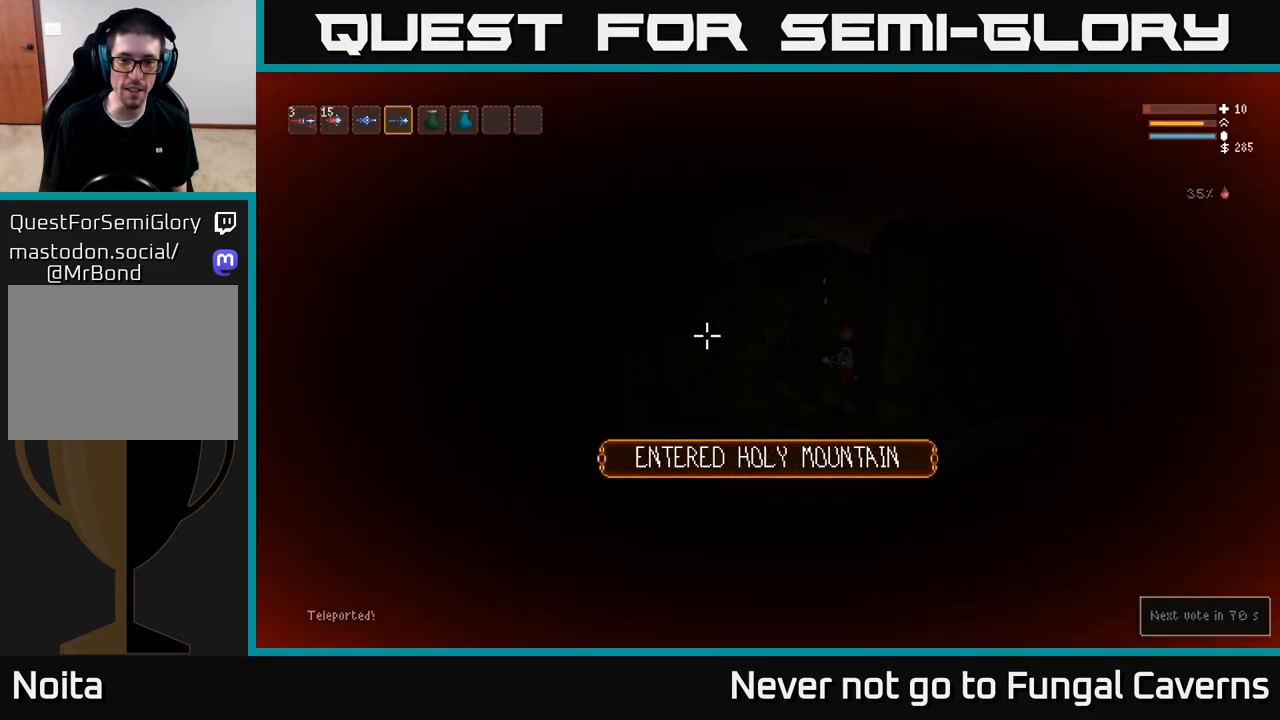
{"buttons": [], "left_stick": "right", "right_stick": "right", "events": [[267, "right_stick", "right"], [467, "left_stick", "right"]]}
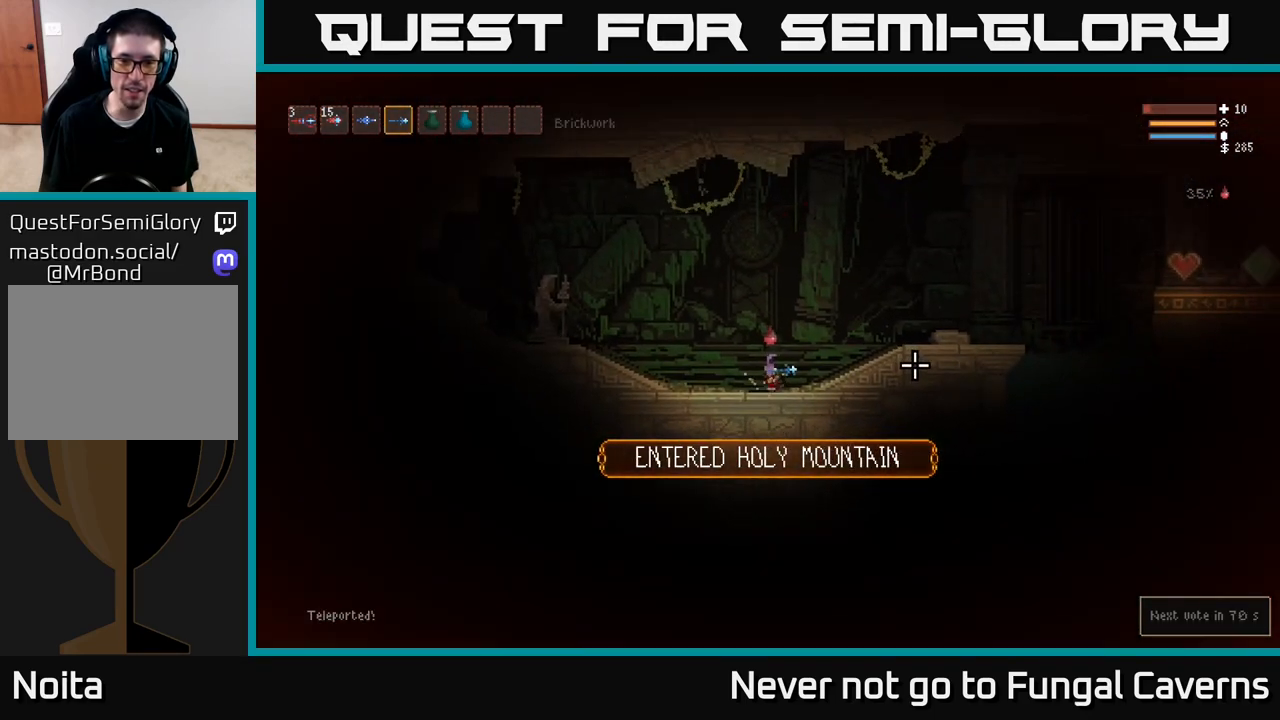
{"buttons": [], "left_stick": "right", "right_stick": "right", "events": [[283, "L2", "down"], [450, "L2", "up"]]}
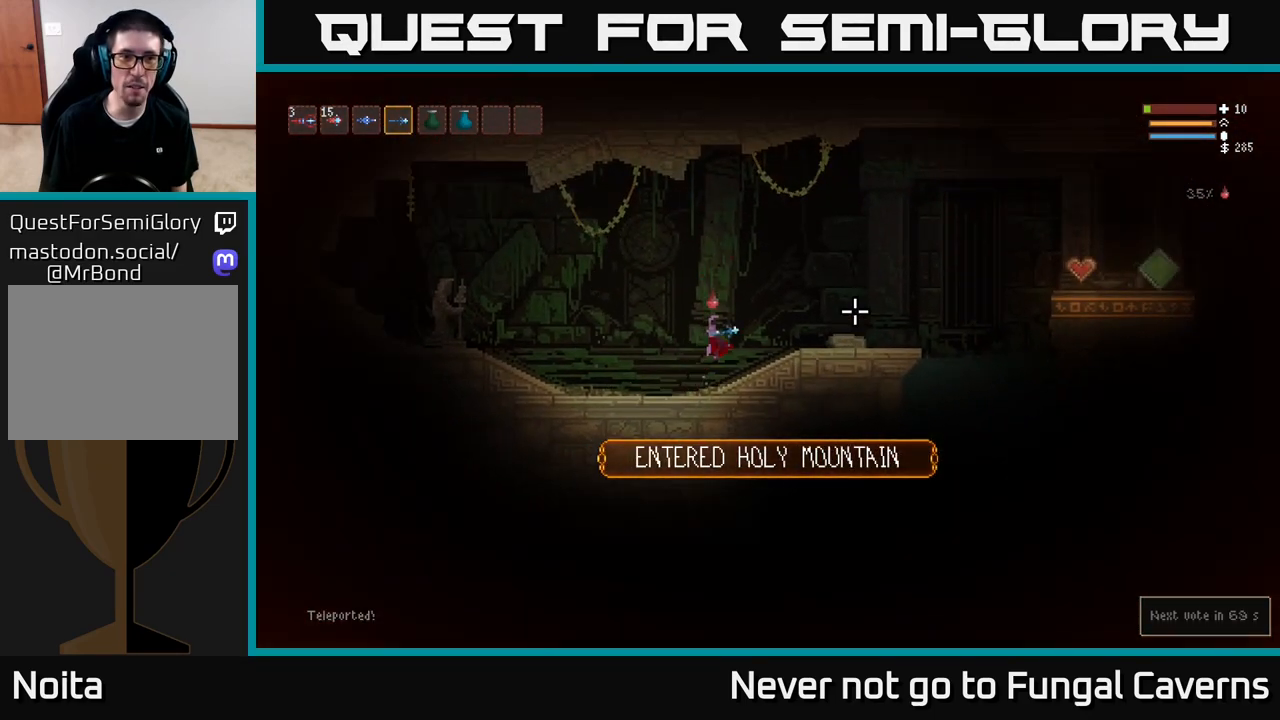
{"buttons": ["L2"], "left_stick": "right", "right_stick": "right", "events": [[467, "L2", "down"]]}
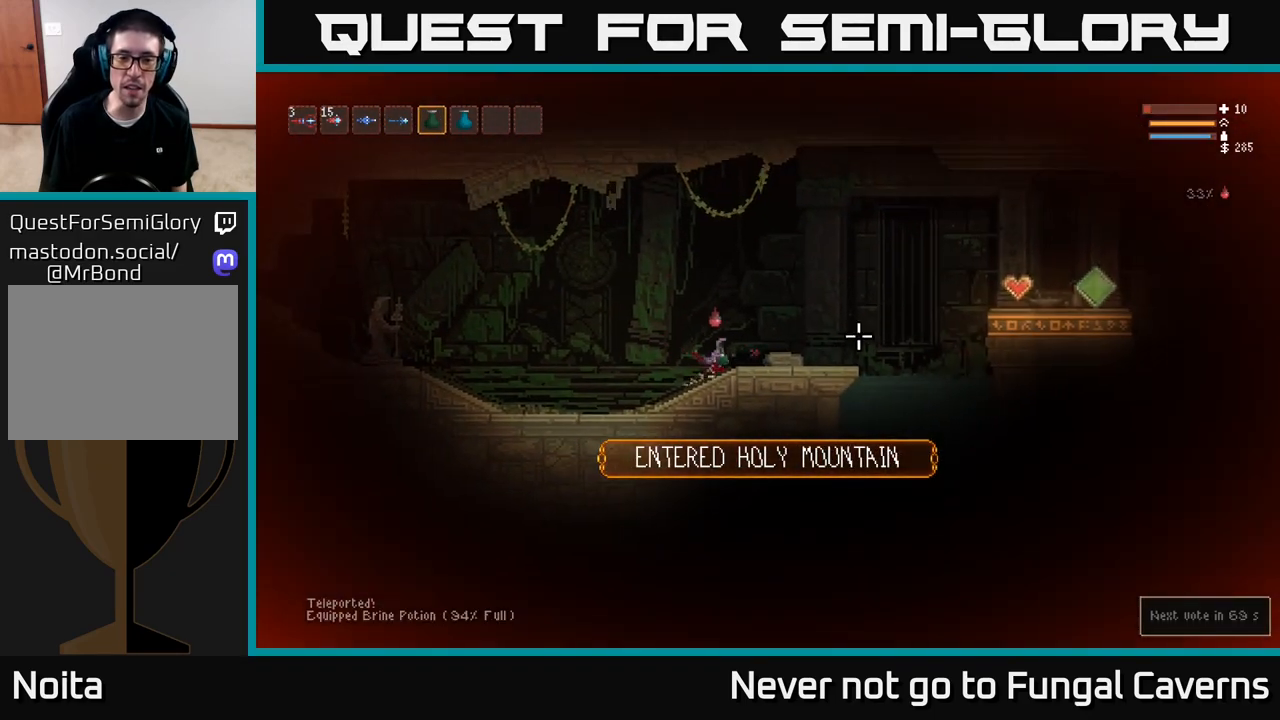
{"buttons": [], "left_stick": "right", "right_stick": "right", "events": [[150, "L2", "up"]]}
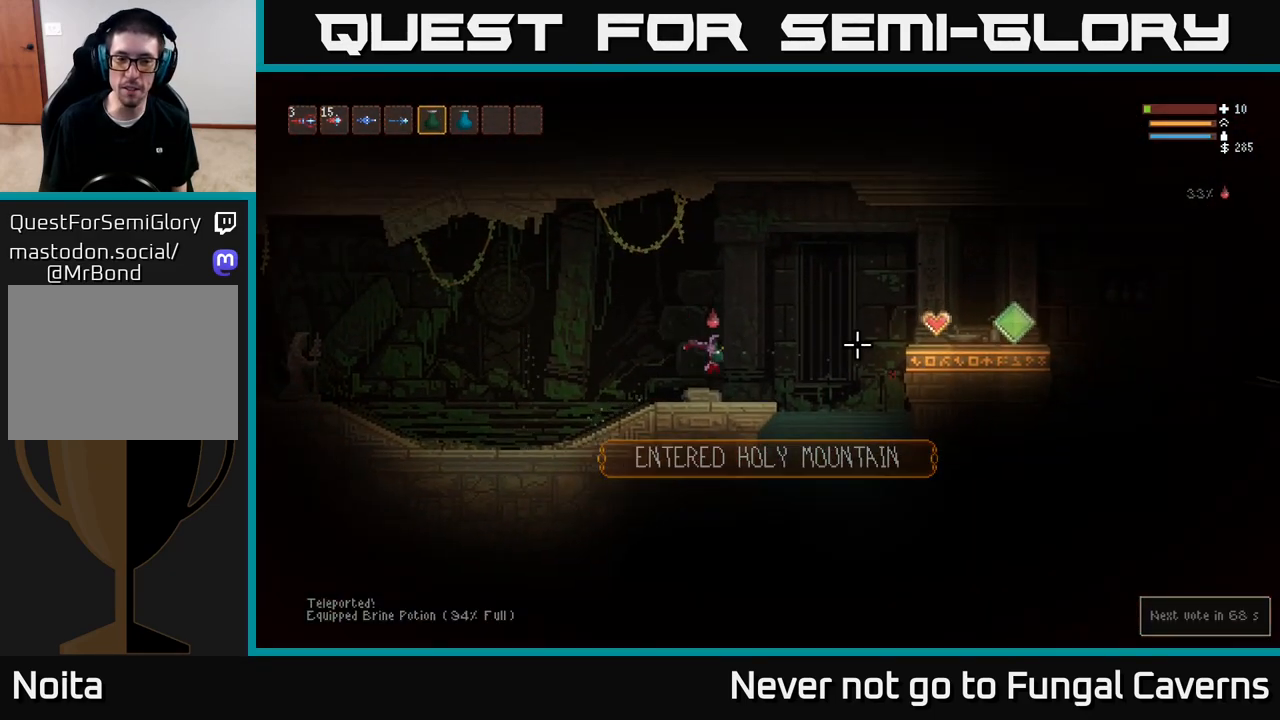
{"buttons": [], "left_stick": "right", "right_stick": "right", "events": []}
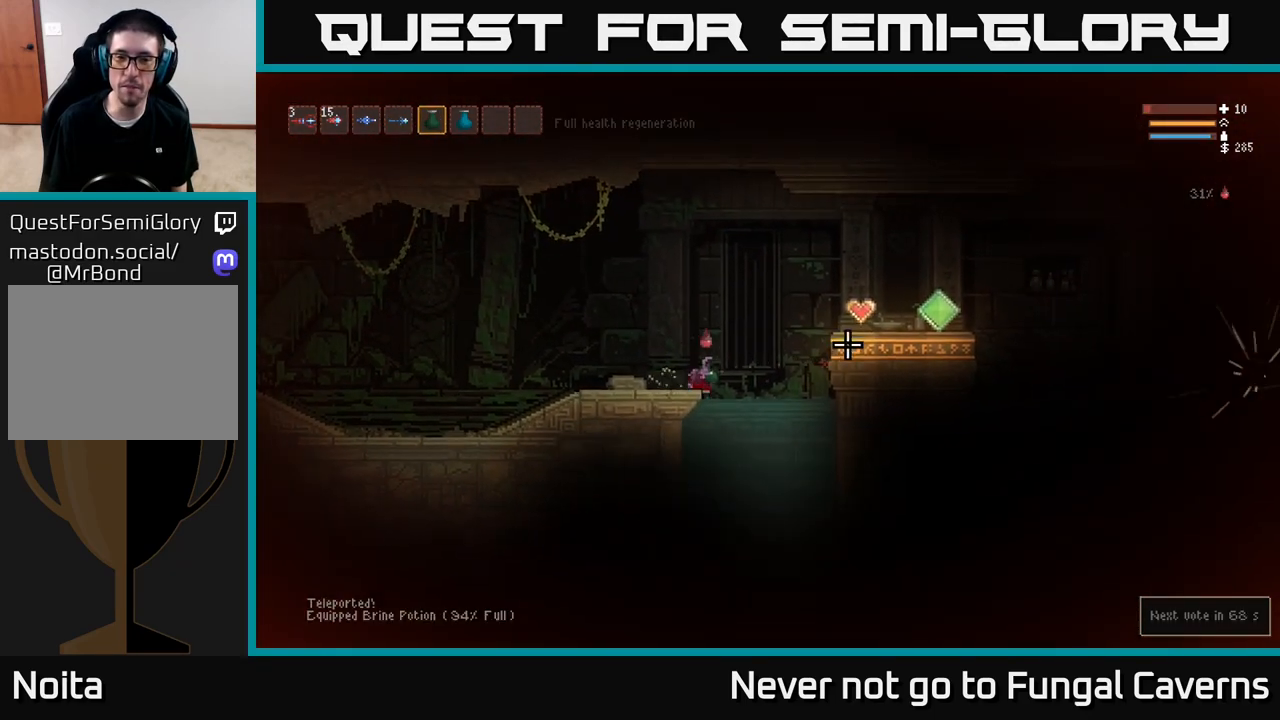
{"buttons": [], "left_stick": "right", "right_stick": "up-right", "events": [[483, "right_stick", "up-right"]]}
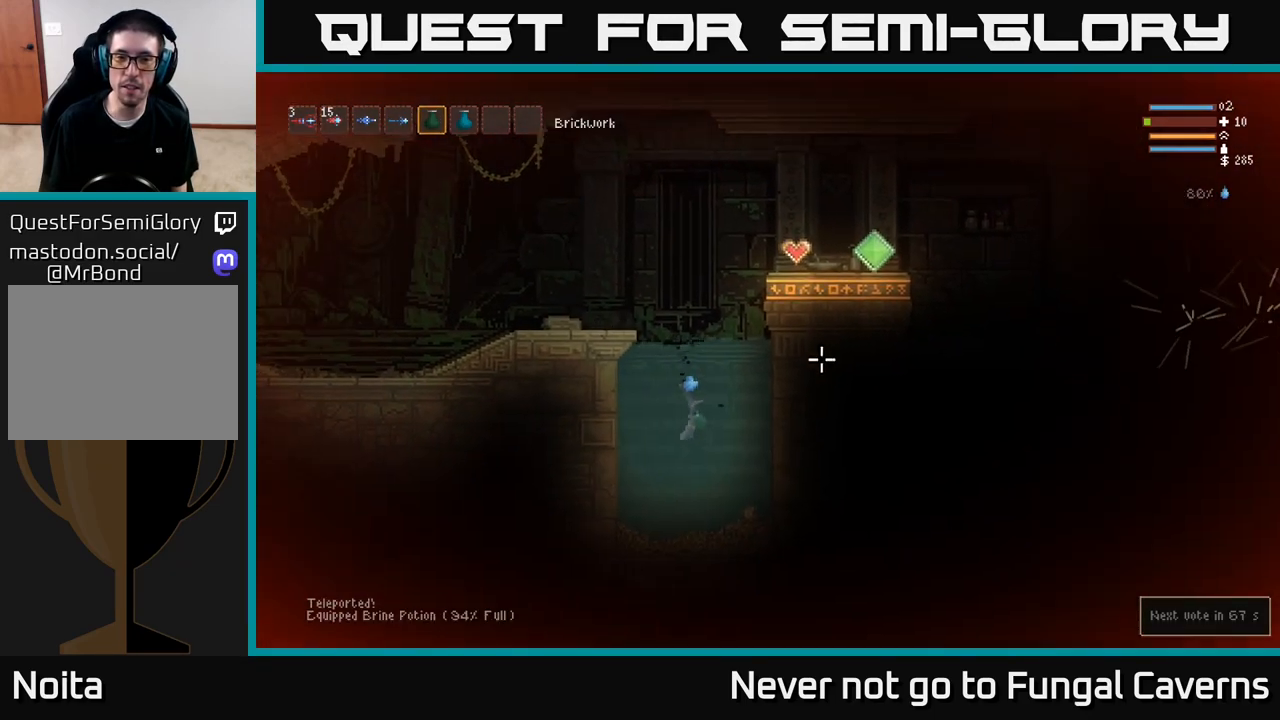
{"buttons": ["L2"], "left_stick": "center", "right_stick": "up-right", "events": [[117, "L2", "down"], [117, "left_stick", "center"]]}
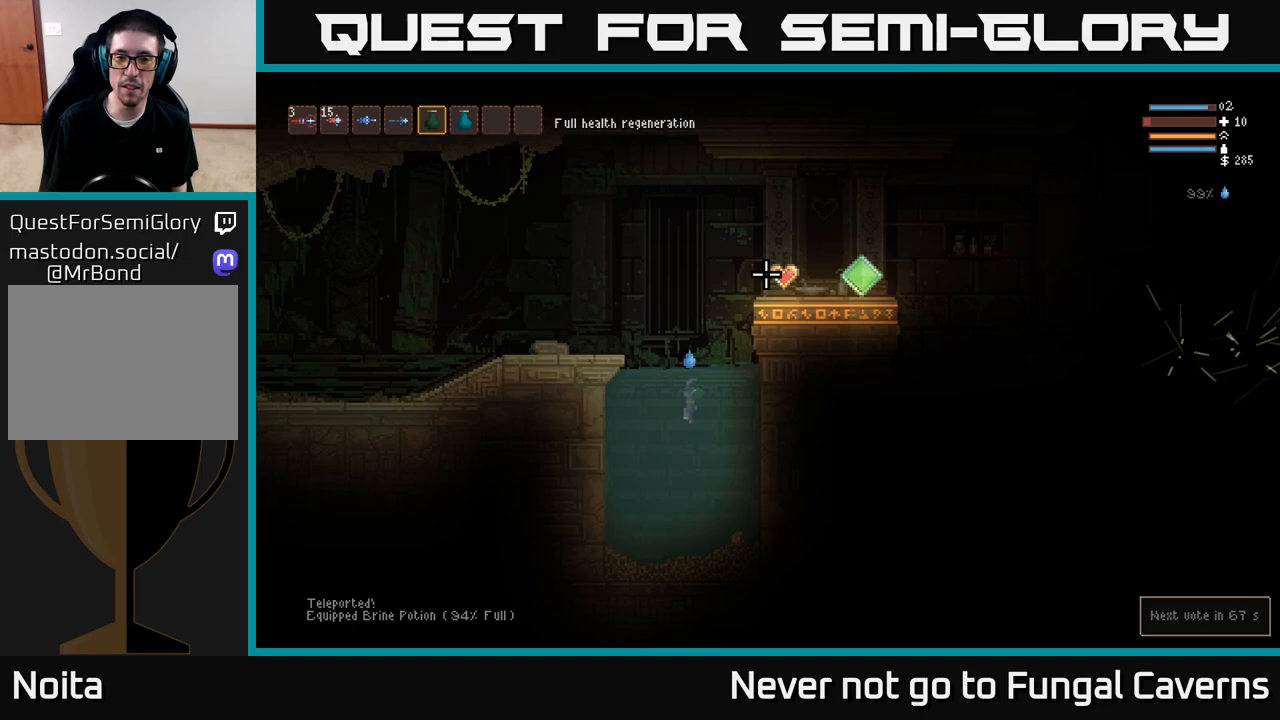
{"buttons": ["L2"], "left_stick": "right", "right_stick": "up-right", "events": [[33, "left_stick", "right"]]}
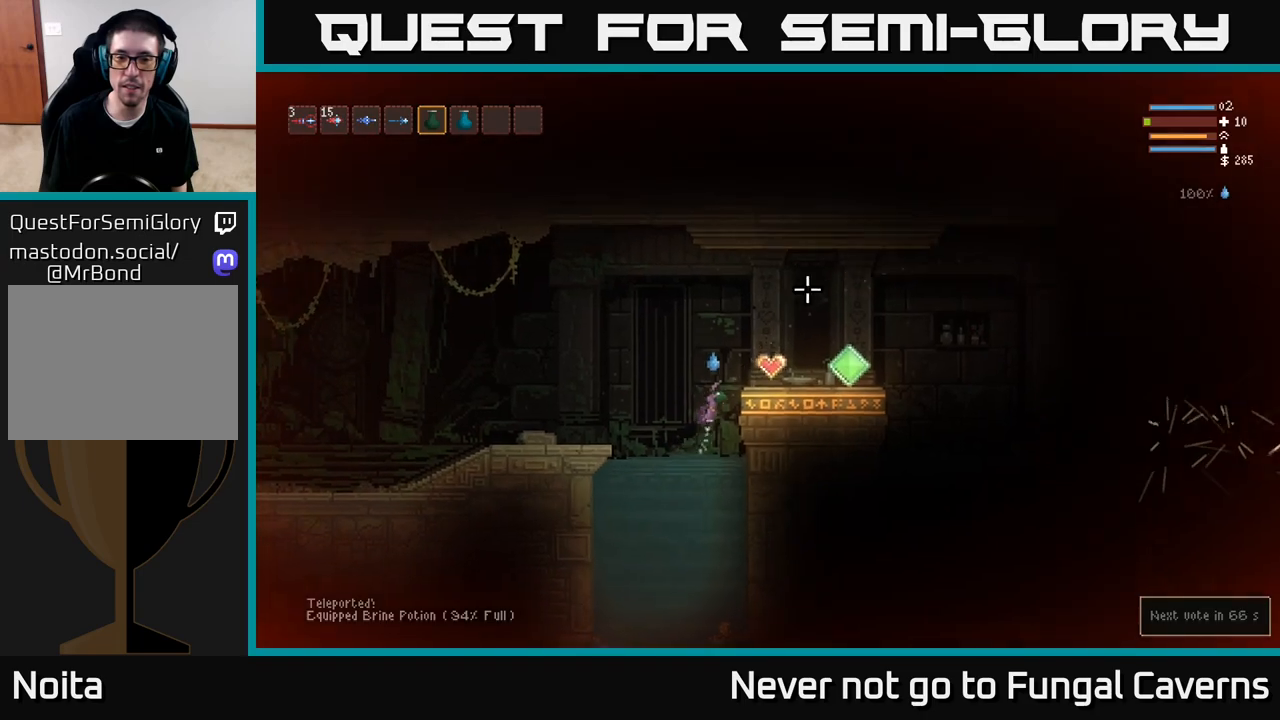
{"buttons": [], "left_stick": "right", "right_stick": "right", "events": [[133, "L2", "up"], [283, "L1", "down"], [367, "L1", "up"], [483, "right_stick", "right"]]}
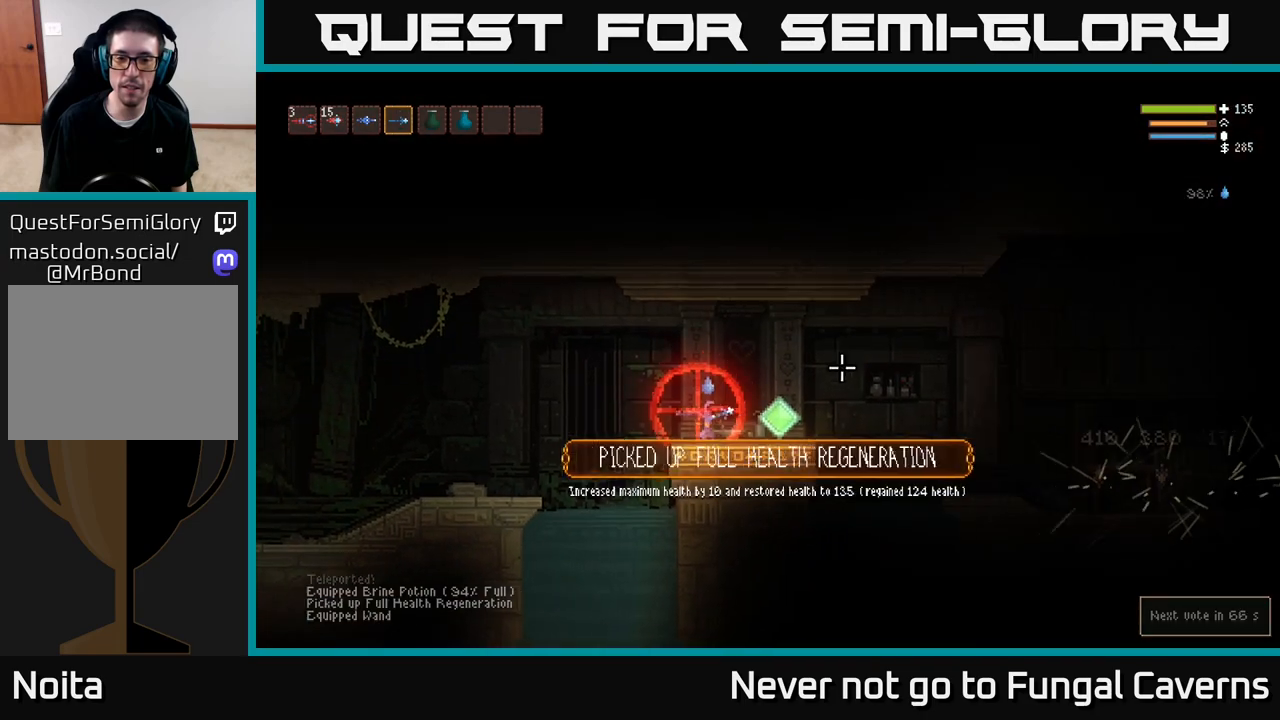
{"buttons": [], "left_stick": "right", "right_stick": "right", "events": []}
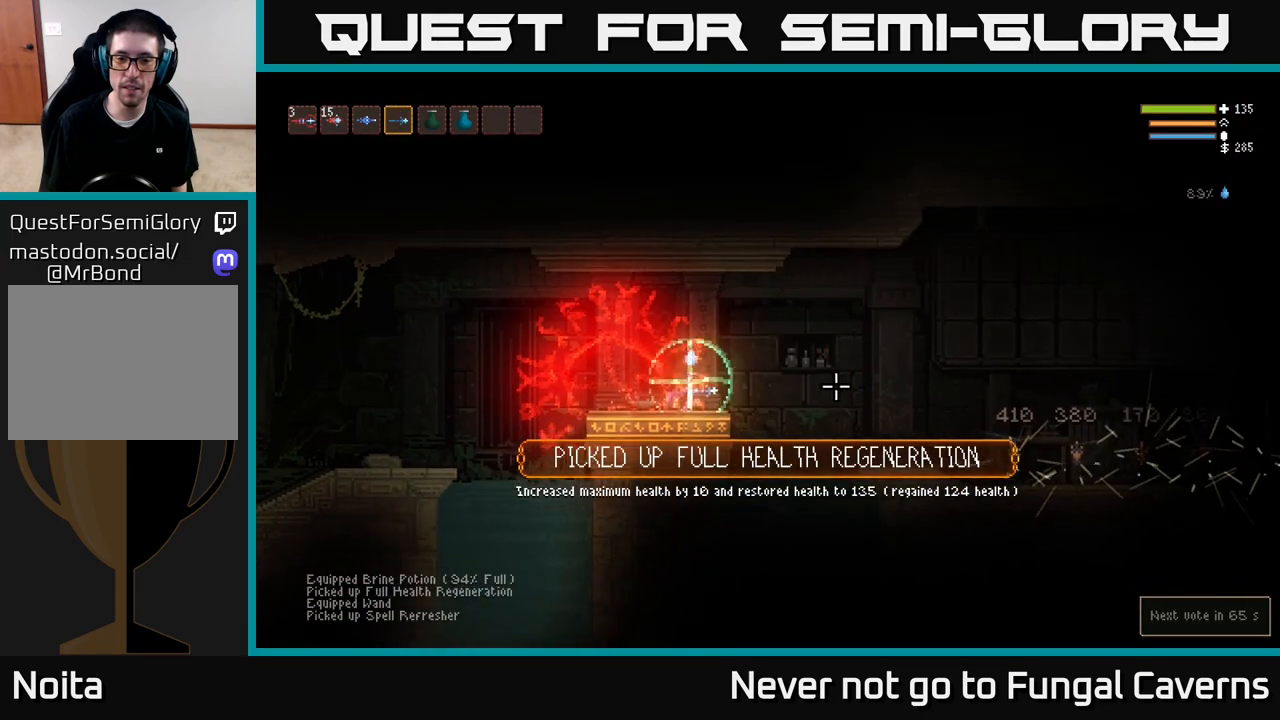
{"buttons": [], "left_stick": "right", "right_stick": "right", "events": [[150, "L2", "down"], [283, "L2", "up"]]}
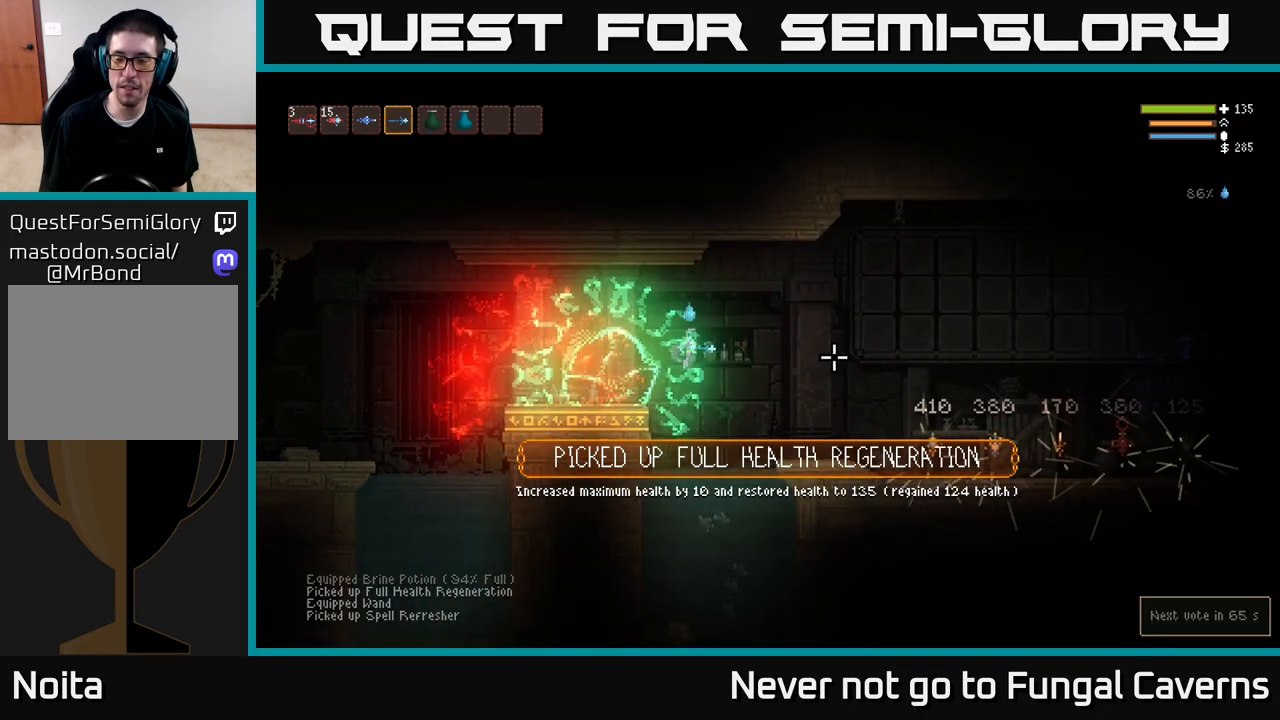
{"buttons": [], "left_stick": "right", "right_stick": "right", "events": [[233, "L2", "down"], [367, "L2", "up"]]}
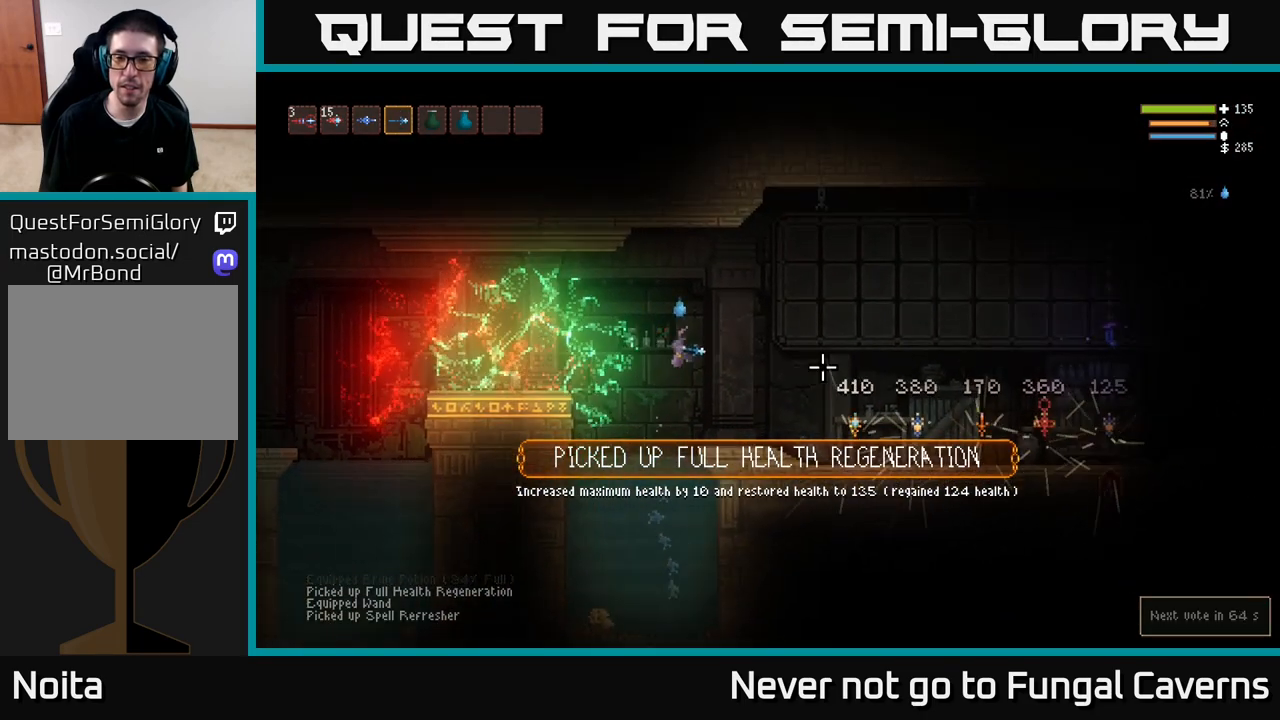
{"buttons": [], "left_stick": "right", "right_stick": "right", "events": []}
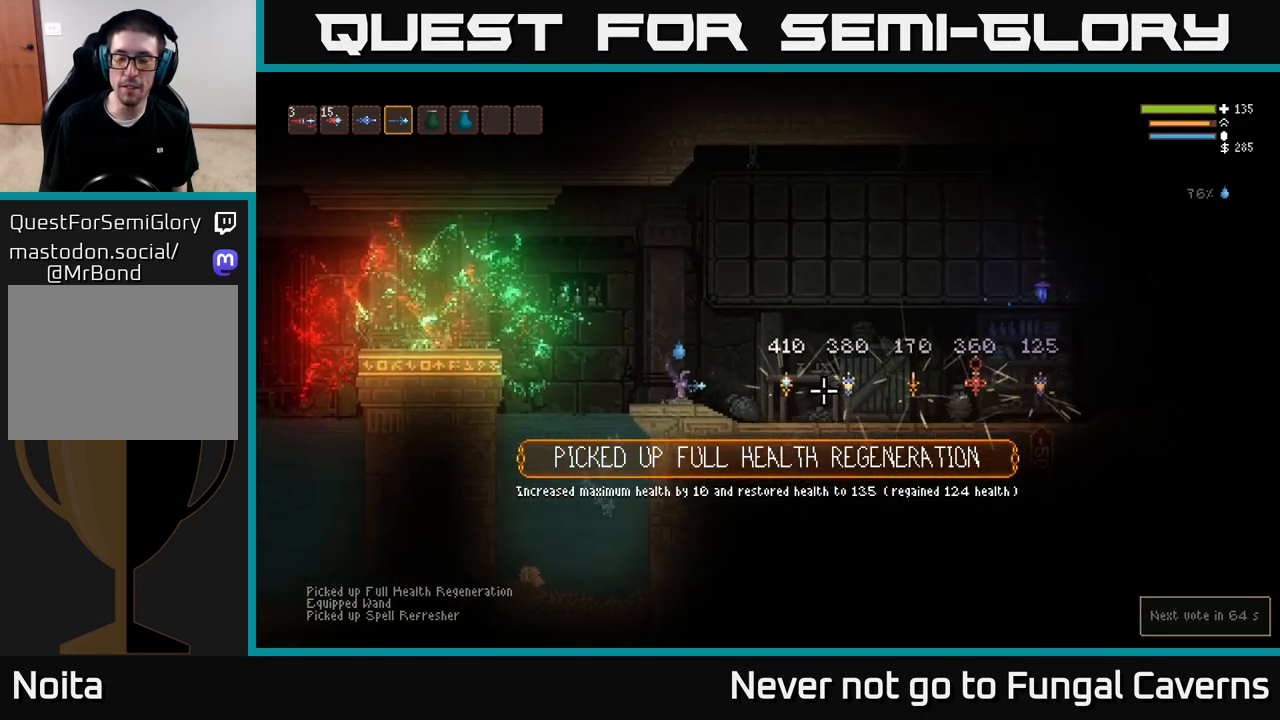
{"buttons": [], "left_stick": "right", "right_stick": "center", "events": [[483, "right_stick", "center"]]}
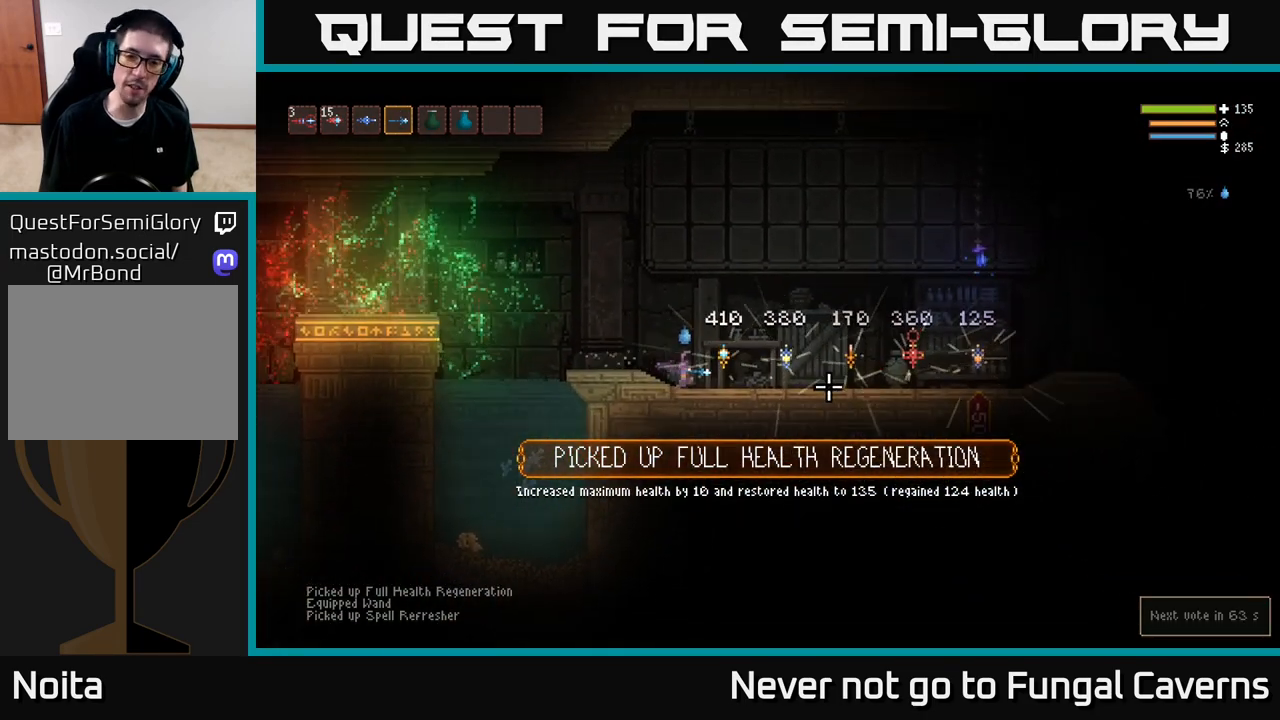
{"buttons": [], "left_stick": "center", "right_stick": "center", "events": [[167, "left_stick", "center"]]}
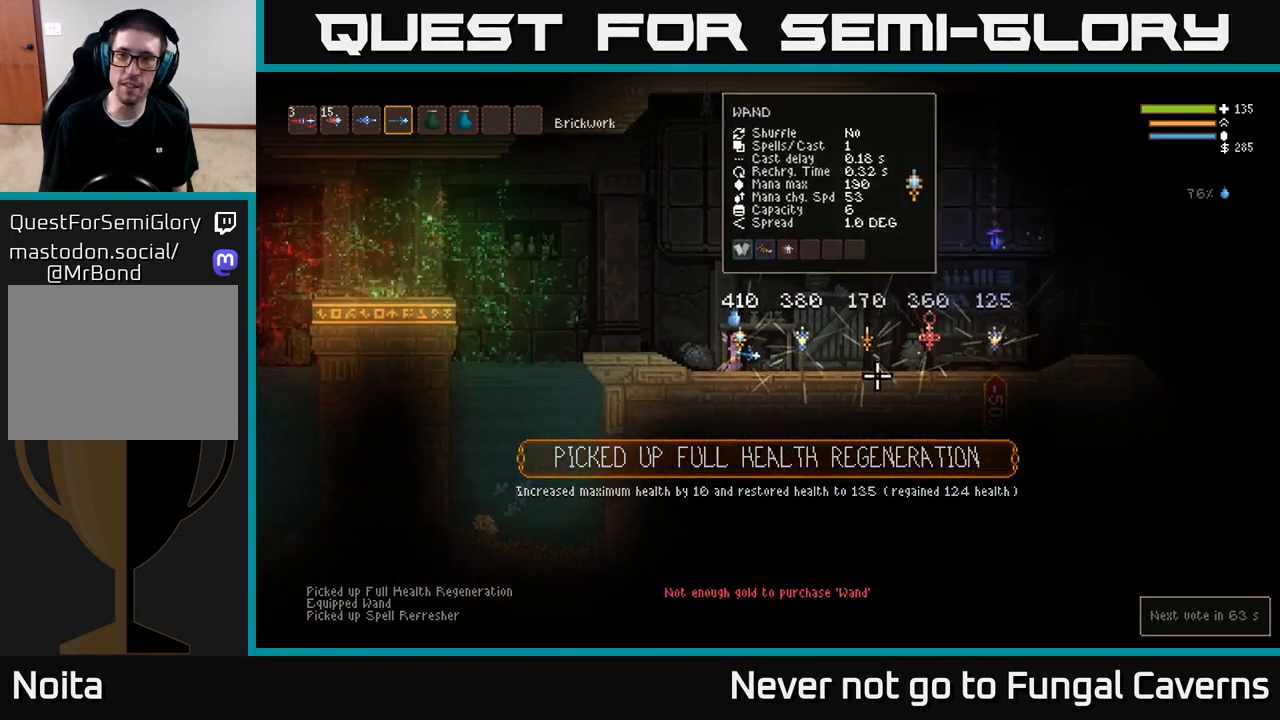
{"buttons": [], "left_stick": "center", "right_stick": "center", "events": []}
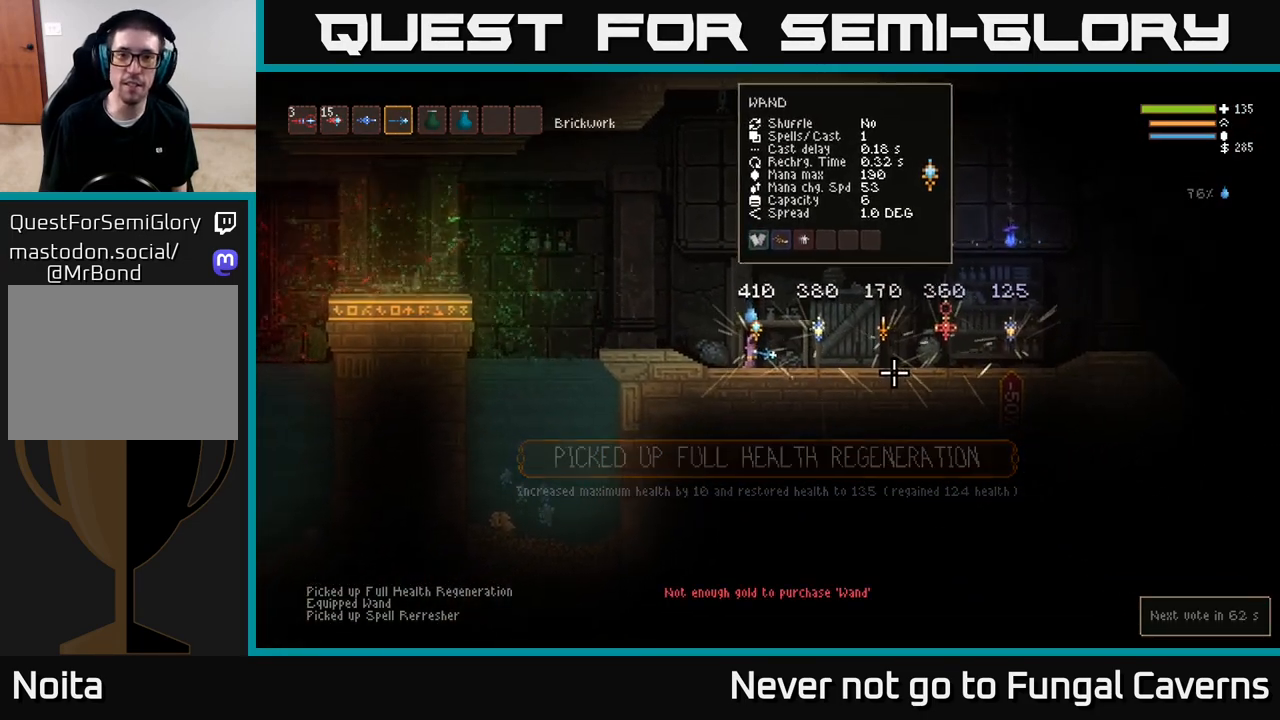
{"buttons": [], "left_stick": "left", "right_stick": "up-right", "events": [[217, "left_stick", "right"], [467, "left_stick", "left"], [483, "right_stick", "up-right"]]}
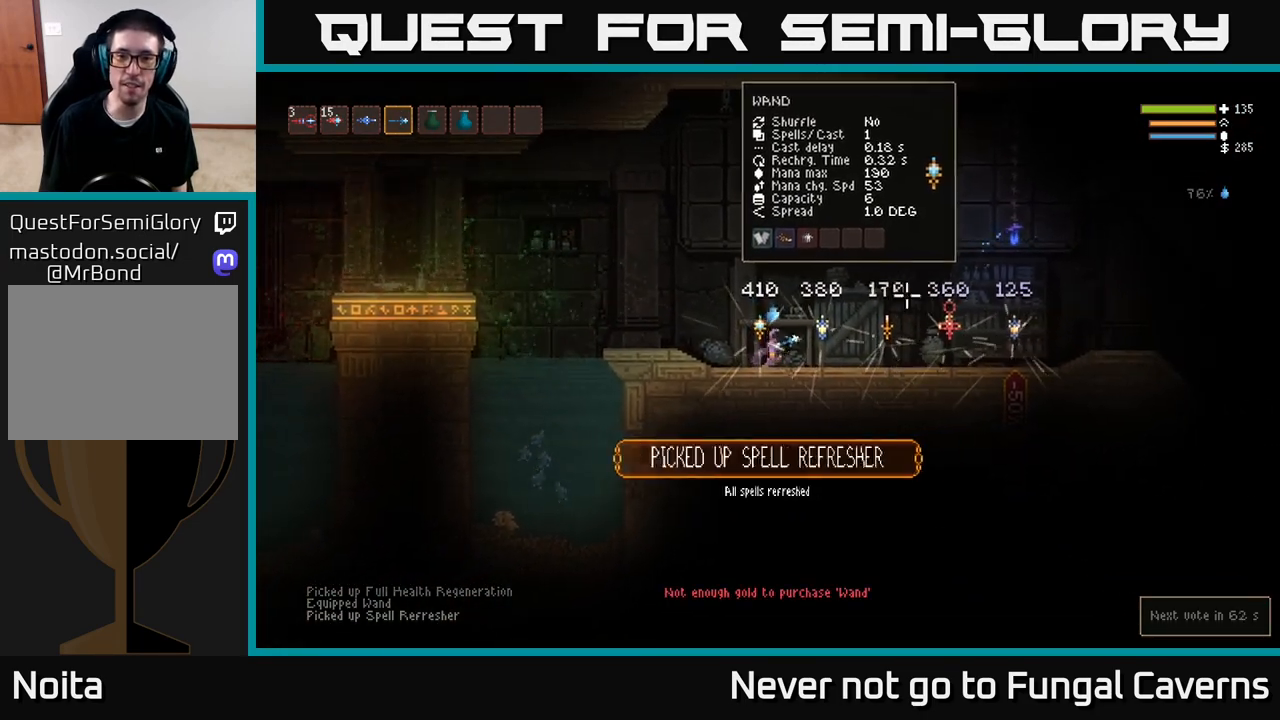
{"buttons": [], "left_stick": "right", "right_stick": "up-right", "events": [[150, "left_stick", "center"], [283, "left_stick", "right"]]}